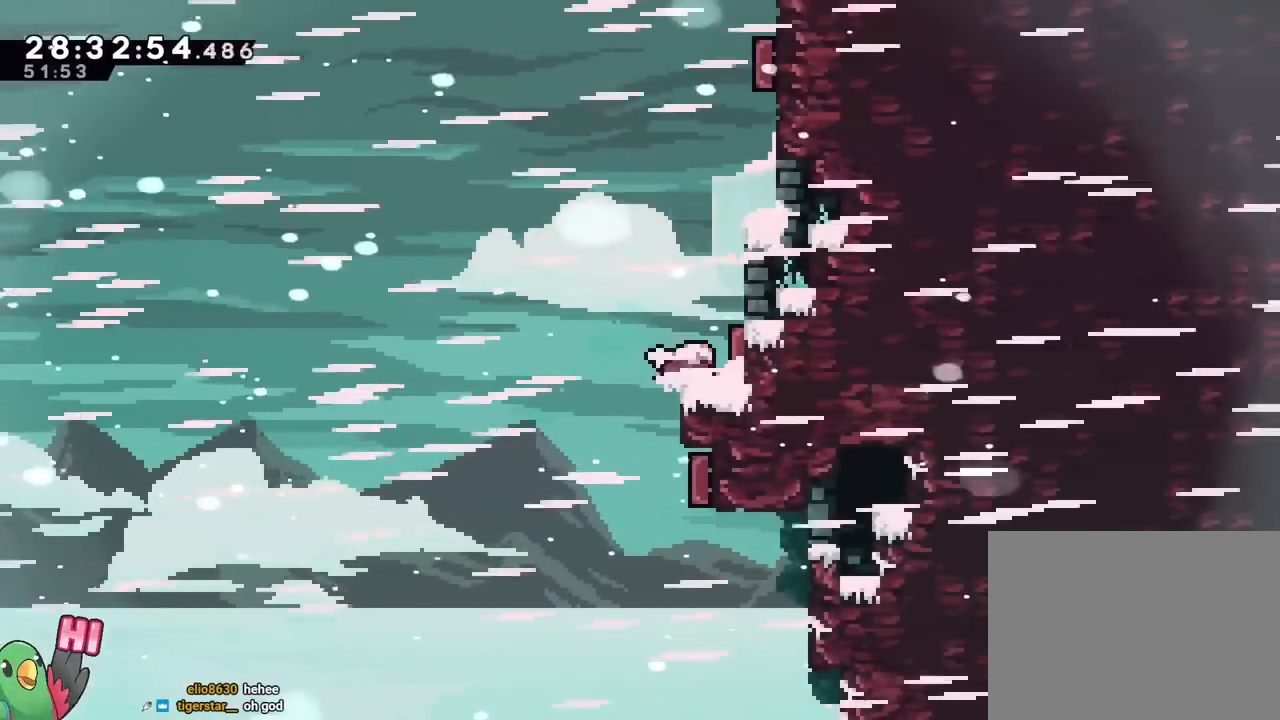
Gameplay with a controller (Nintendo layout); each line is a JSON object with the inputs held at the frame after it. "events" lists button and stick changes between this image and that frame as [ms after this image, input, new state], when the widget could be followed in between. Not read: HOME L3 R3.
{"buttons": [], "left_stick": "up-right", "right_stick": "center", "events": [[34, "left_stick", "center"], [451, "R2", "up"], [451, "left_stick", "up-right"]]}
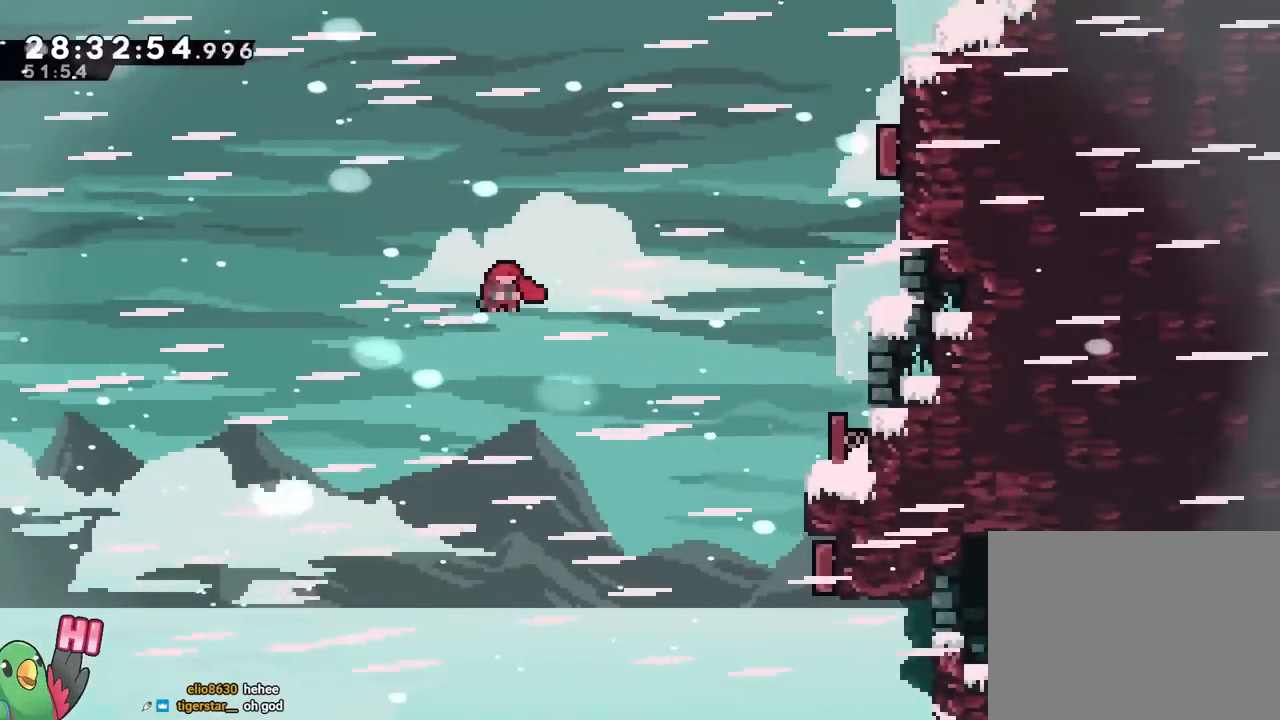
{"buttons": [], "left_stick": "up-right", "right_stick": "center", "events": [[117, "Y", "down"], [167, "DPAD_UP", "down"], [234, "DPAD_UP", "up"], [434, "Y", "up"]]}
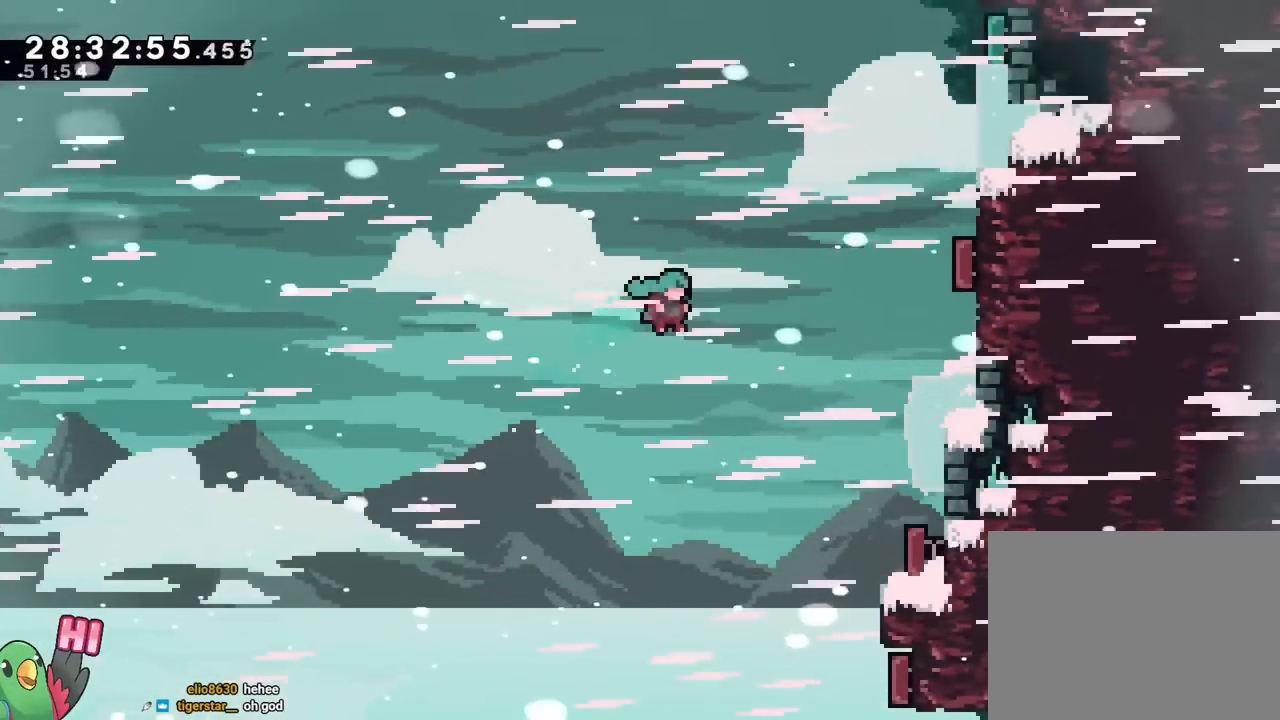
{"buttons": [], "left_stick": "up-right", "right_stick": "center", "events": []}
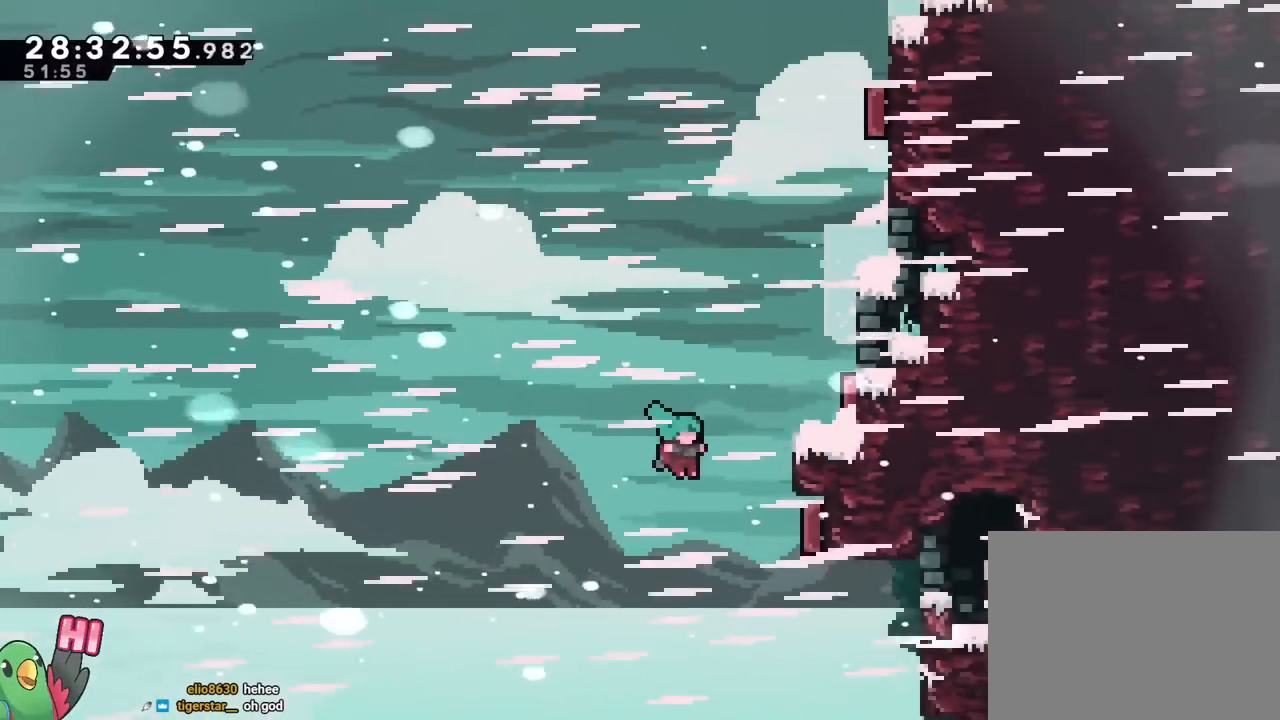
{"buttons": [], "left_stick": "up-right", "right_stick": "center", "events": []}
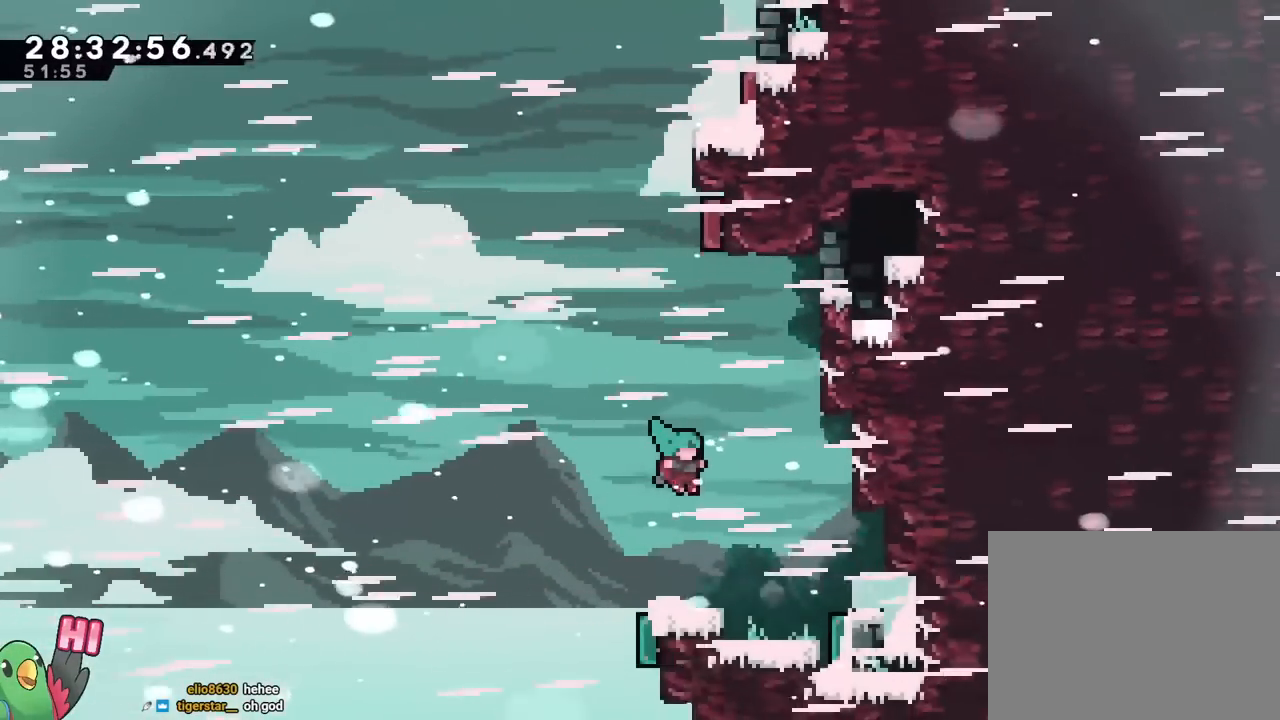
{"buttons": [], "left_stick": "up-right", "right_stick": "center", "events": [[267, "START", "down"], [383, "START", "up"]]}
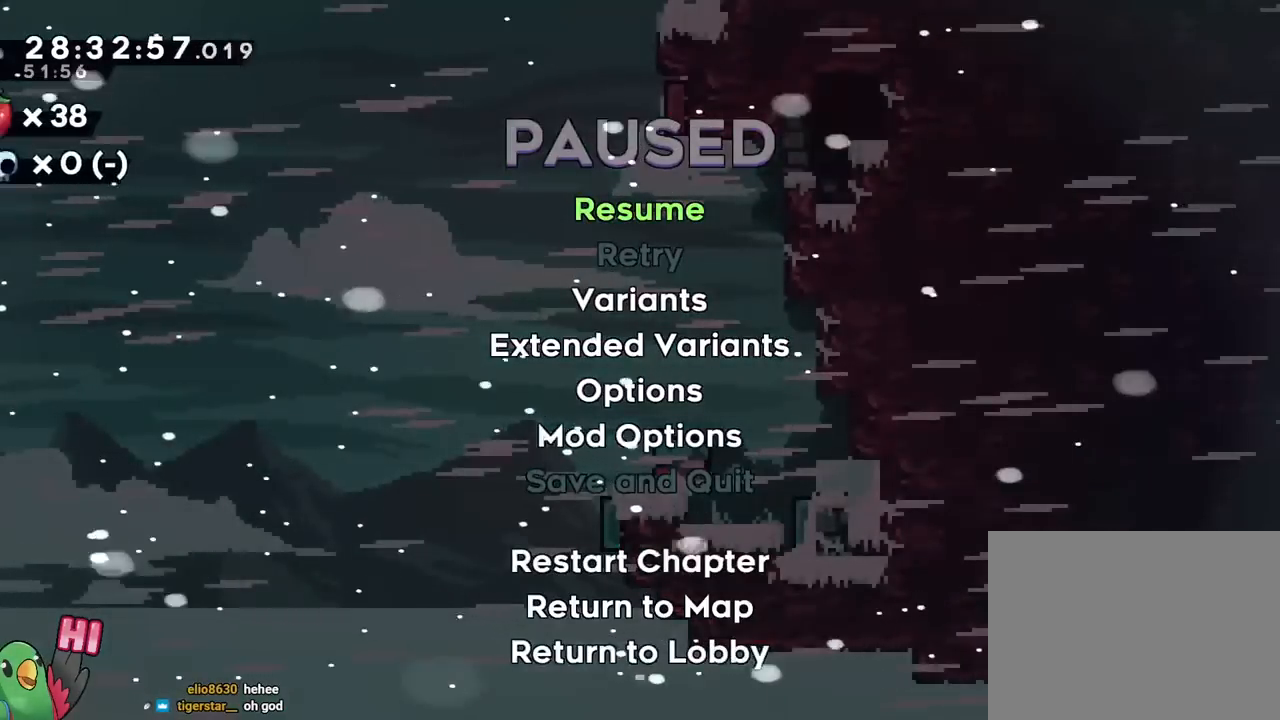
{"buttons": ["START"], "left_stick": "center", "right_stick": "center", "events": [[84, "left_stick", "center"], [467, "START", "down"]]}
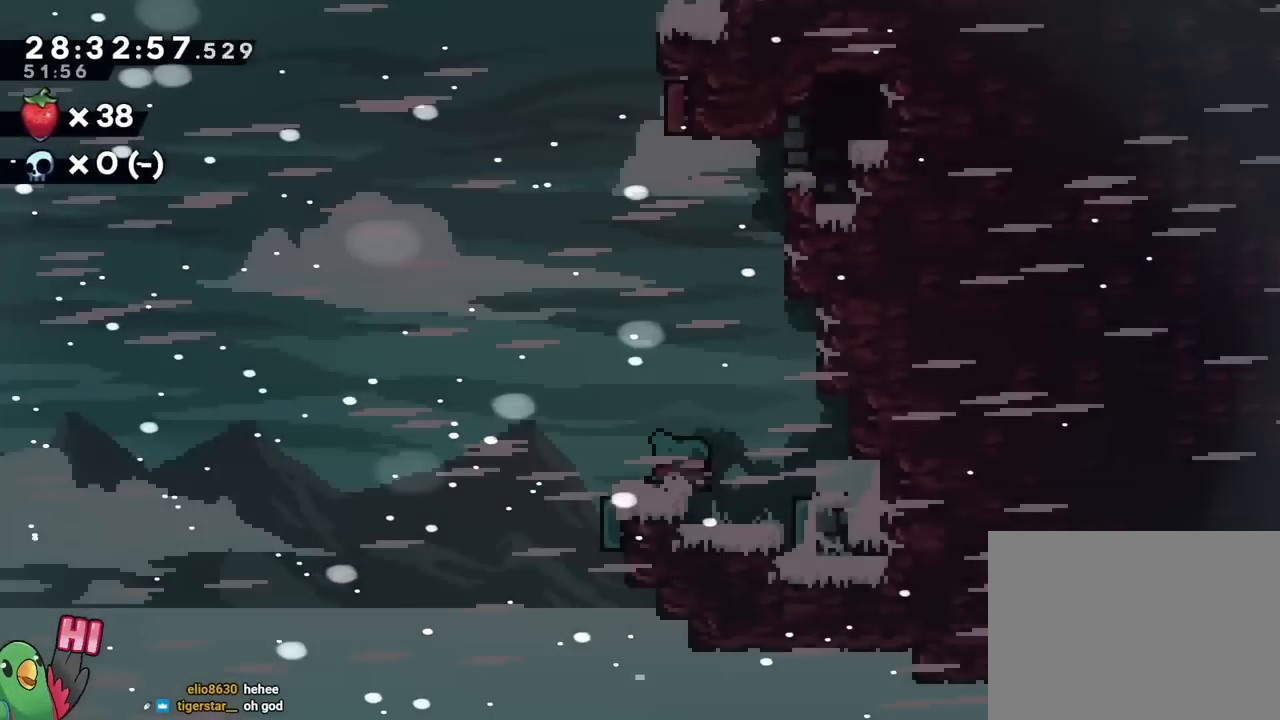
{"buttons": ["R2"], "left_stick": "center", "right_stick": "center", "events": [[66, "START", "up"], [150, "R2", "down"]]}
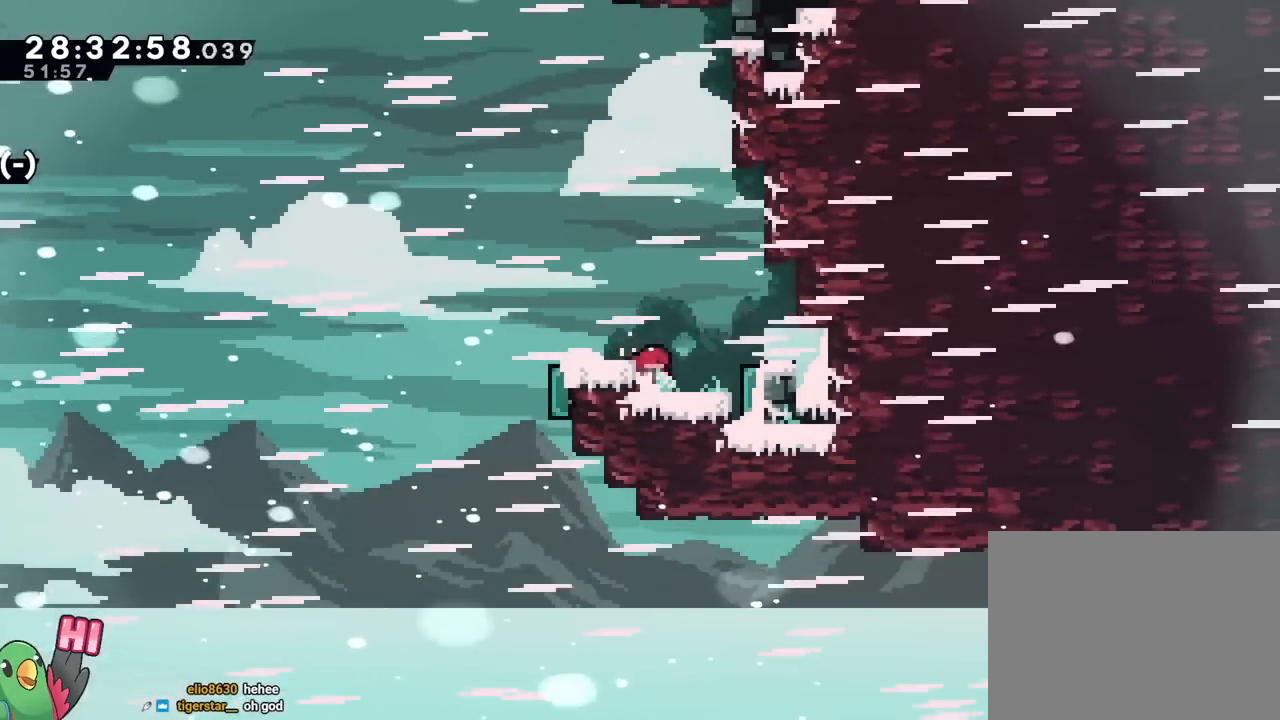
{"buttons": ["R2"], "left_stick": "center", "right_stick": "center", "events": []}
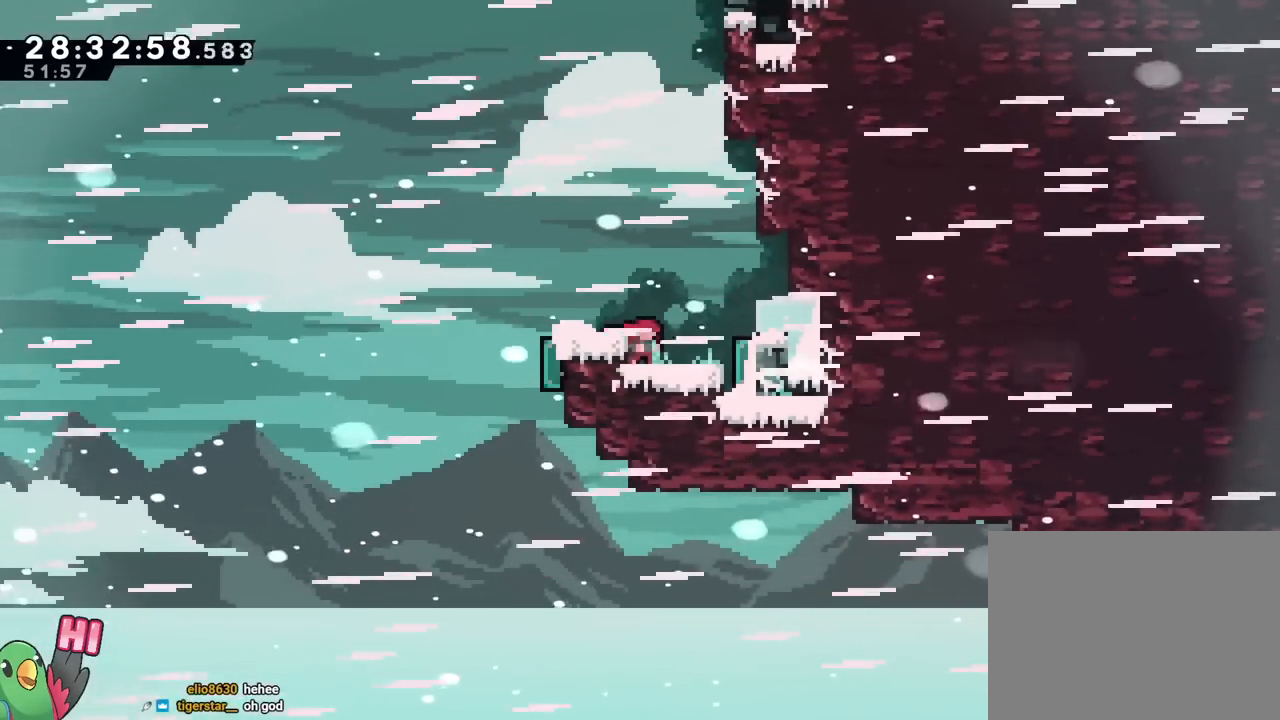
{"buttons": [], "left_stick": "center", "right_stick": "center", "events": [[167, "R2", "up"]]}
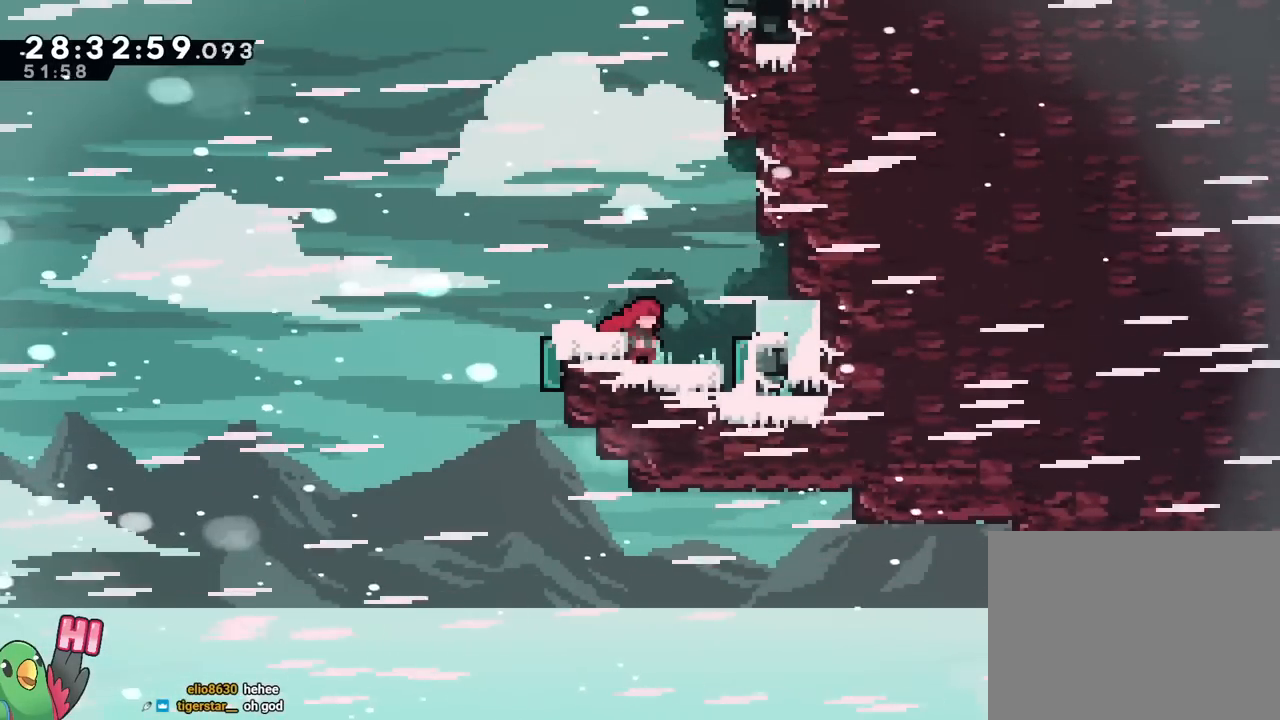
{"buttons": [], "left_stick": "center", "right_stick": "center", "events": [[401, "L1", "down"], [467, "L1", "up"]]}
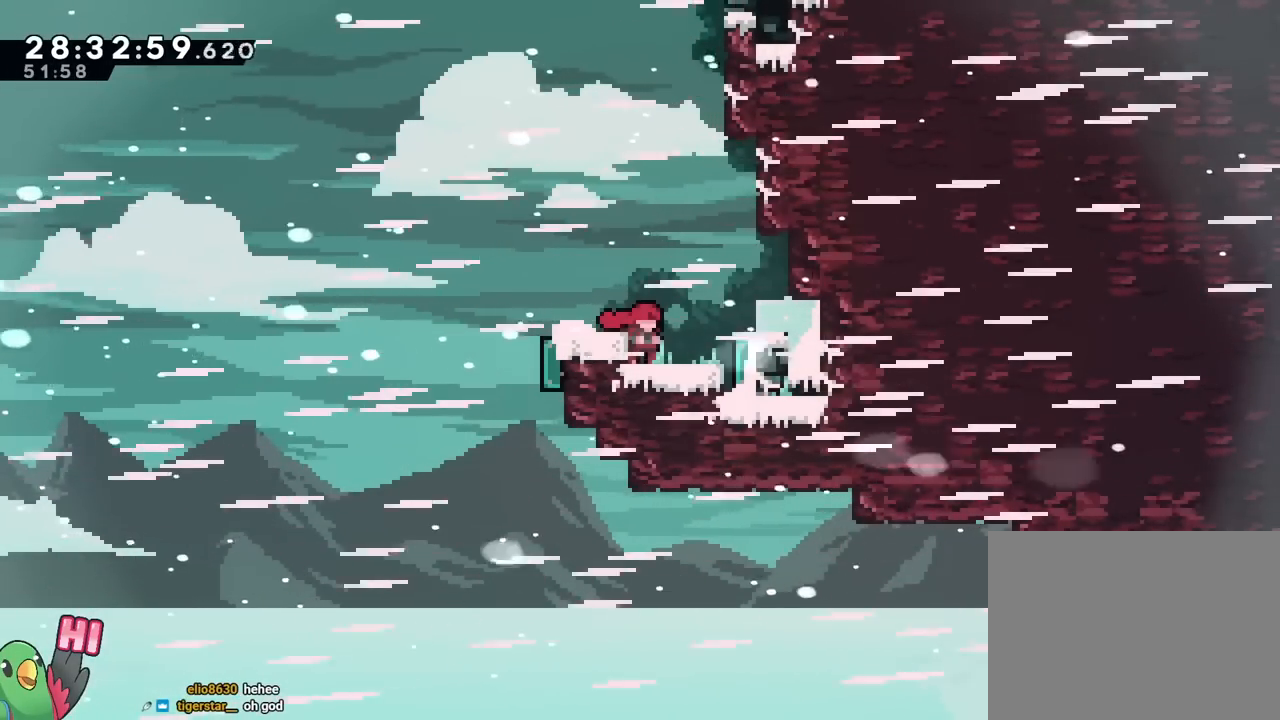
{"buttons": [], "left_stick": "center", "right_stick": "center", "events": []}
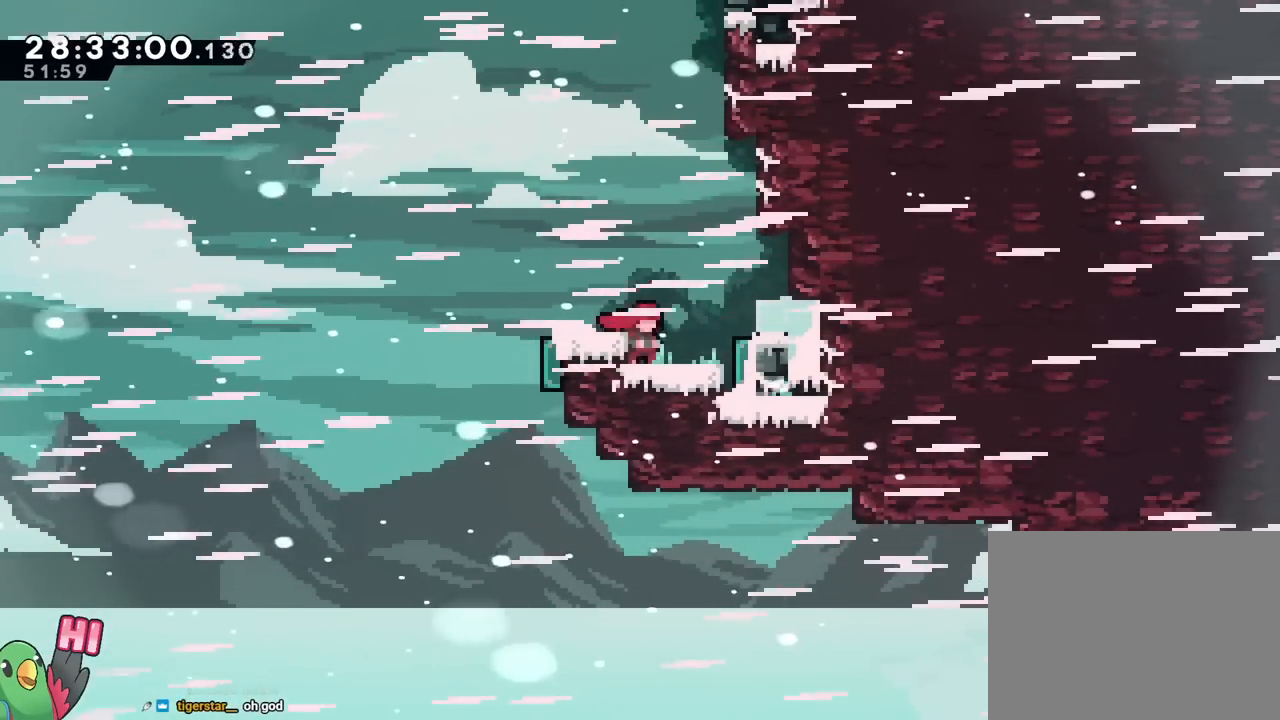
{"buttons": ["B", "Y"], "left_stick": "up", "right_stick": "center", "events": [[150, "B", "down"], [167, "left_stick", "right"], [451, "left_stick", "up"], [501, "Y", "down"]]}
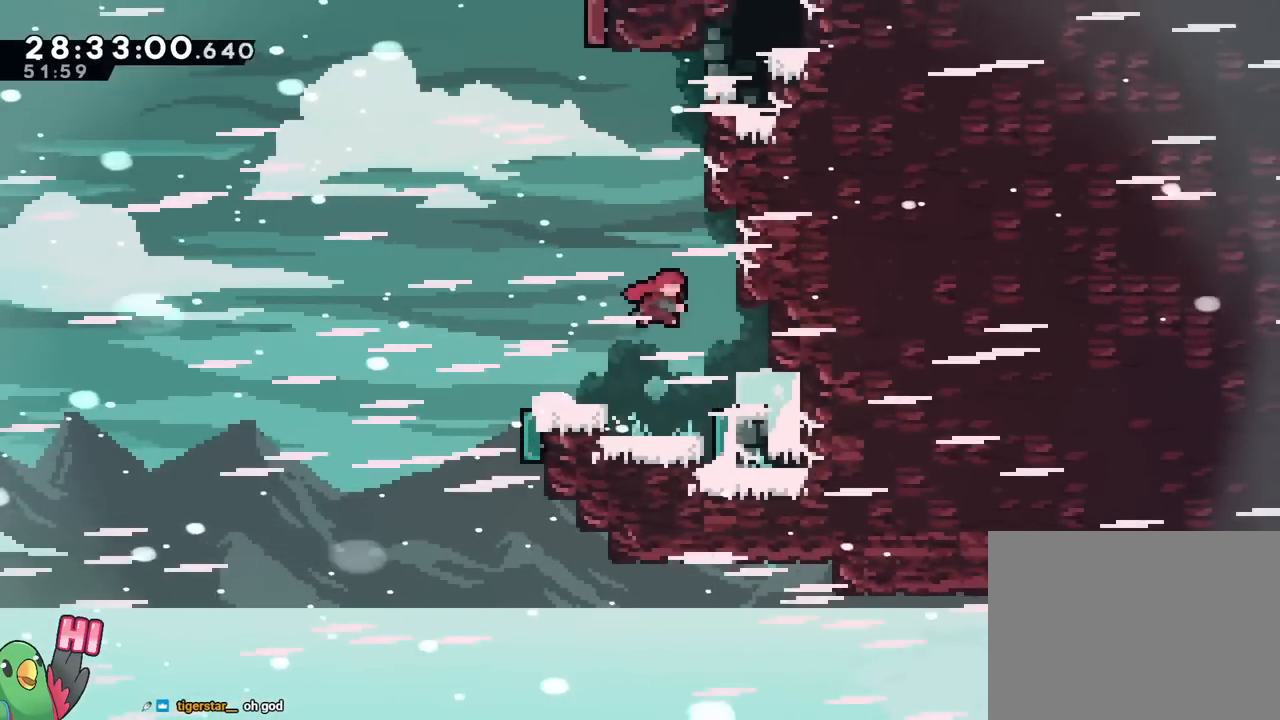
{"buttons": ["B"], "left_stick": "right", "right_stick": "center", "events": [[200, "Y", "up"], [233, "left_stick", "center"], [250, "DPAD_LEFT", "down"], [350, "DPAD_LEFT", "up"], [400, "left_stick", "right"]]}
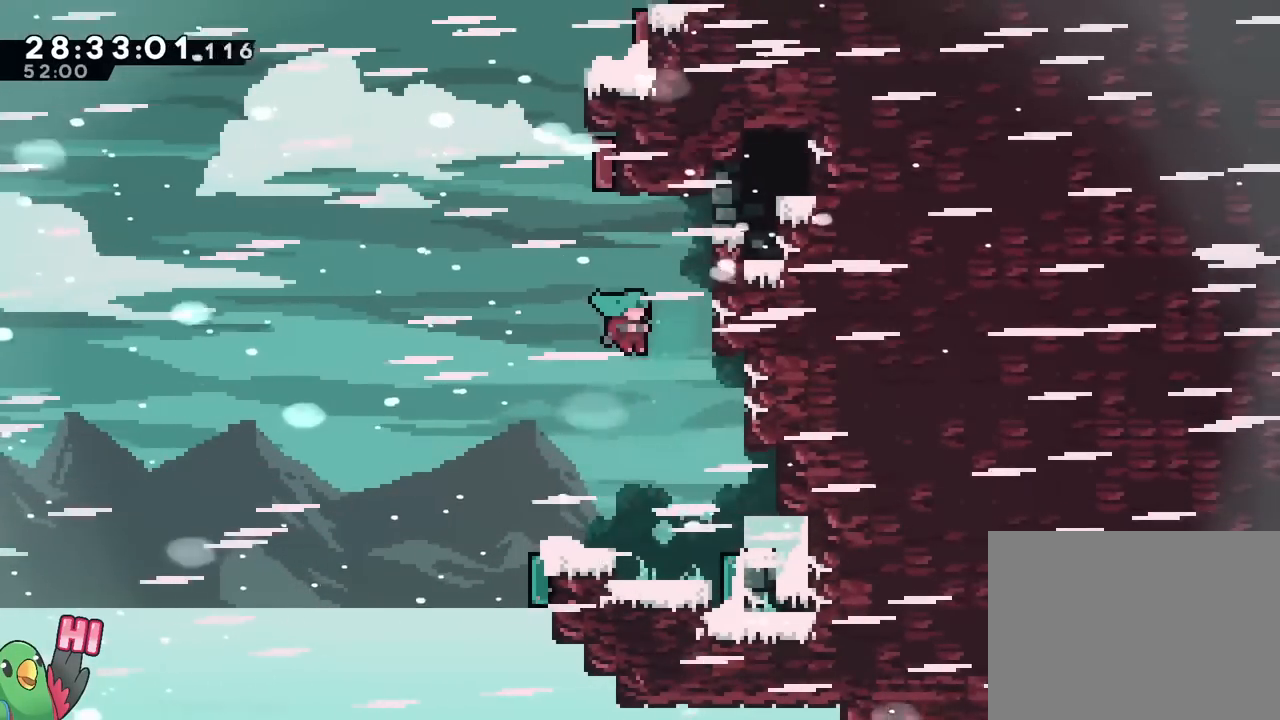
{"buttons": ["R2"], "left_stick": "center", "right_stick": "center", "events": [[84, "B", "up"], [134, "left_stick", "center"], [451, "R2", "down"]]}
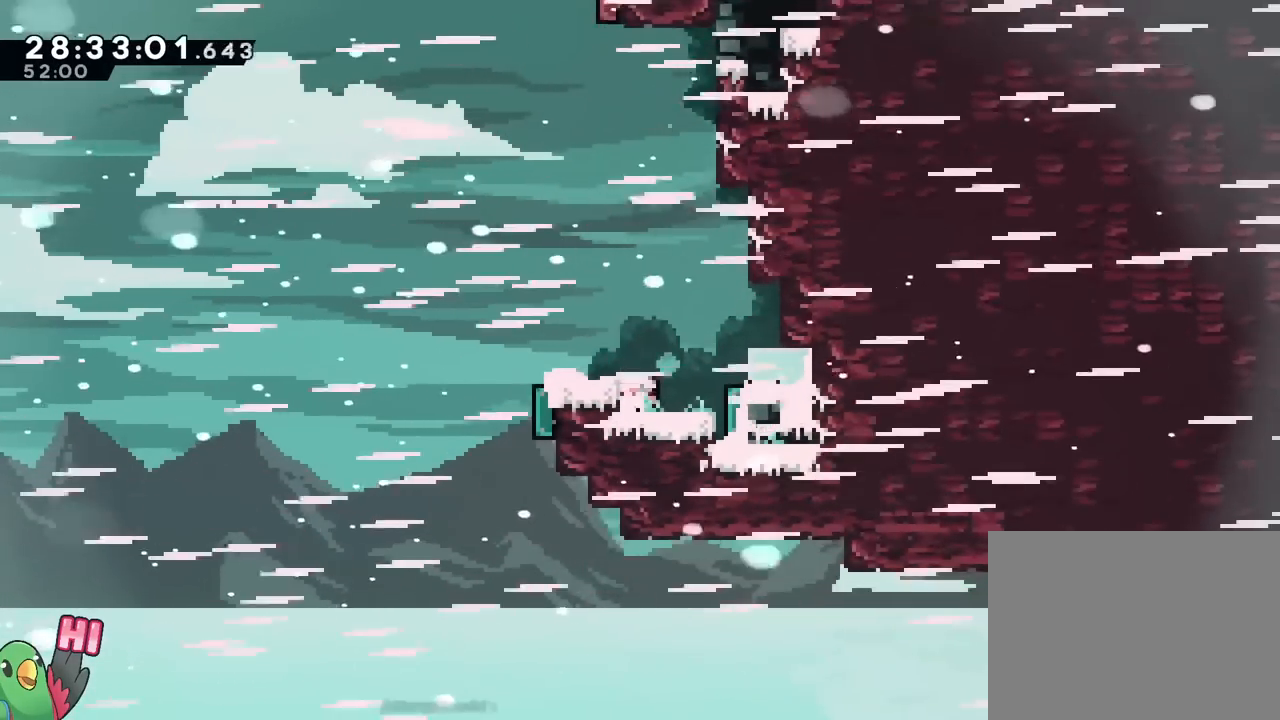
{"buttons": [], "left_stick": "center", "right_stick": "center", "events": [[133, "B", "down"], [233, "B", "up"], [417, "R2", "up"]]}
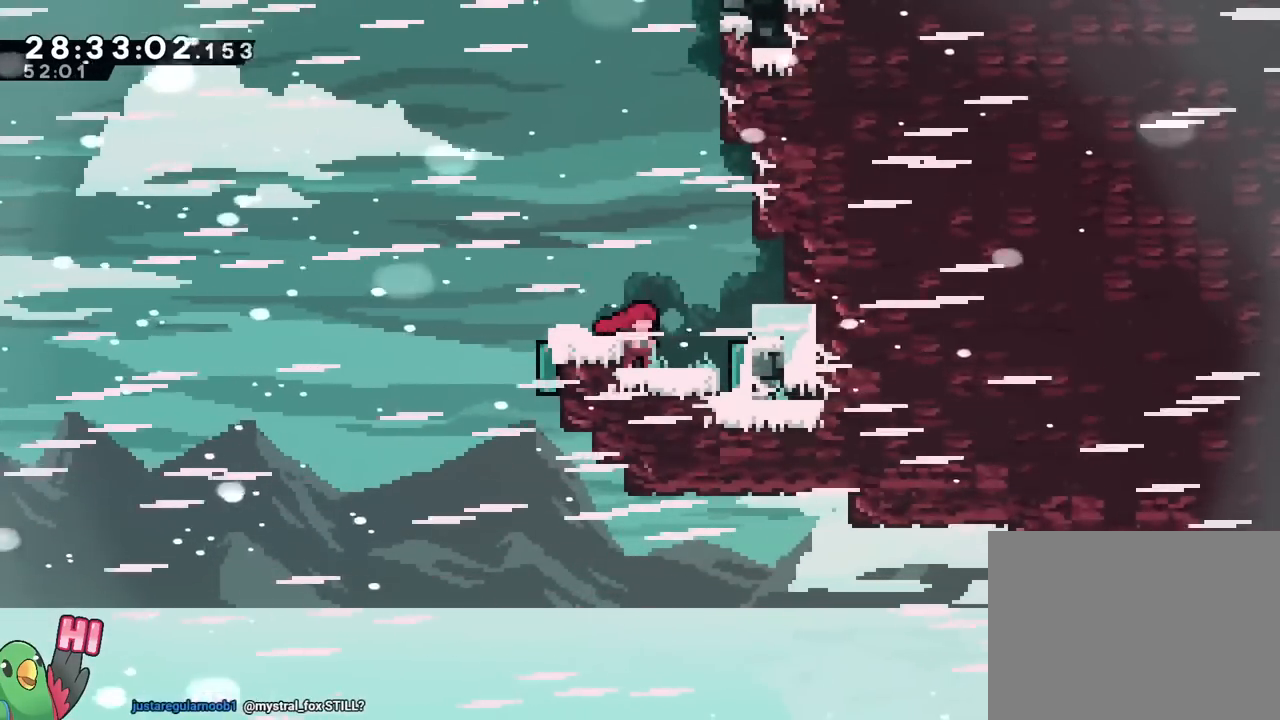
{"buttons": ["B", "Y"], "left_stick": "right", "right_stick": "center", "events": [[100, "B", "down"], [184, "B", "up"], [234, "B", "down"], [267, "left_stick", "right"], [434, "Y", "down"]]}
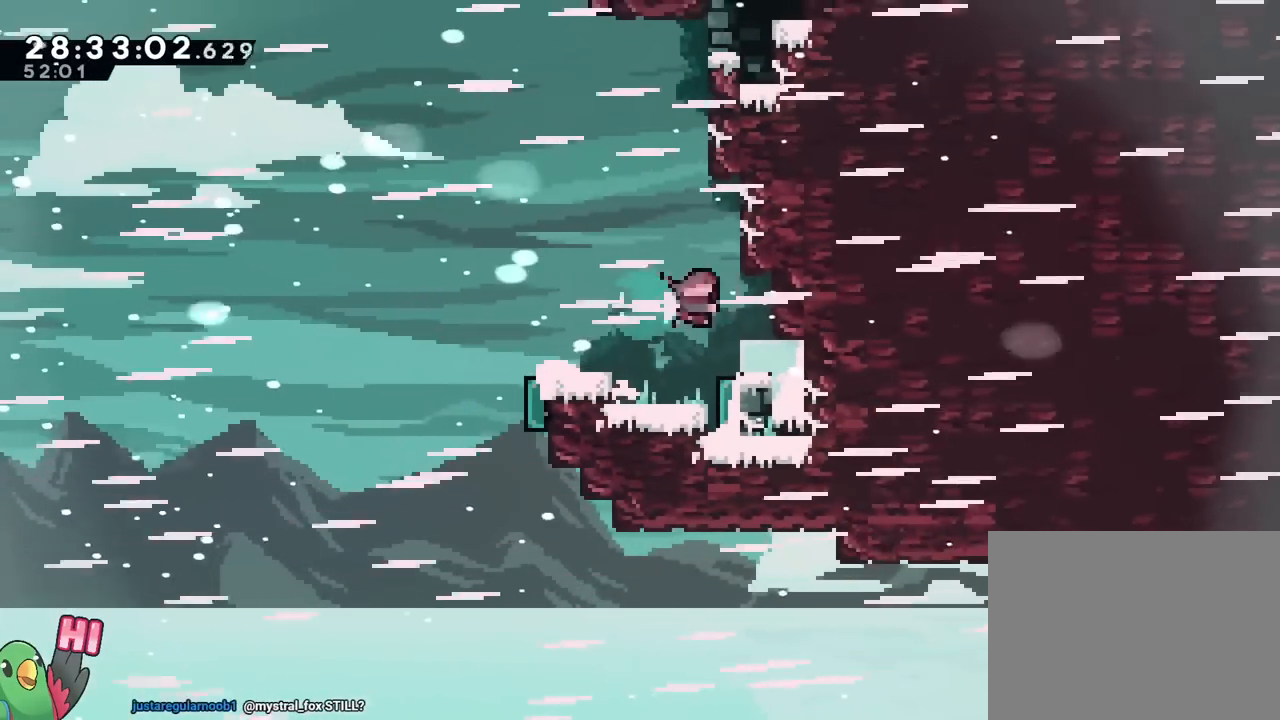
{"buttons": ["R2"], "left_stick": "center", "right_stick": "center", "events": [[100, "B", "up"], [100, "Y", "up"], [333, "R2", "down"], [467, "left_stick", "center"]]}
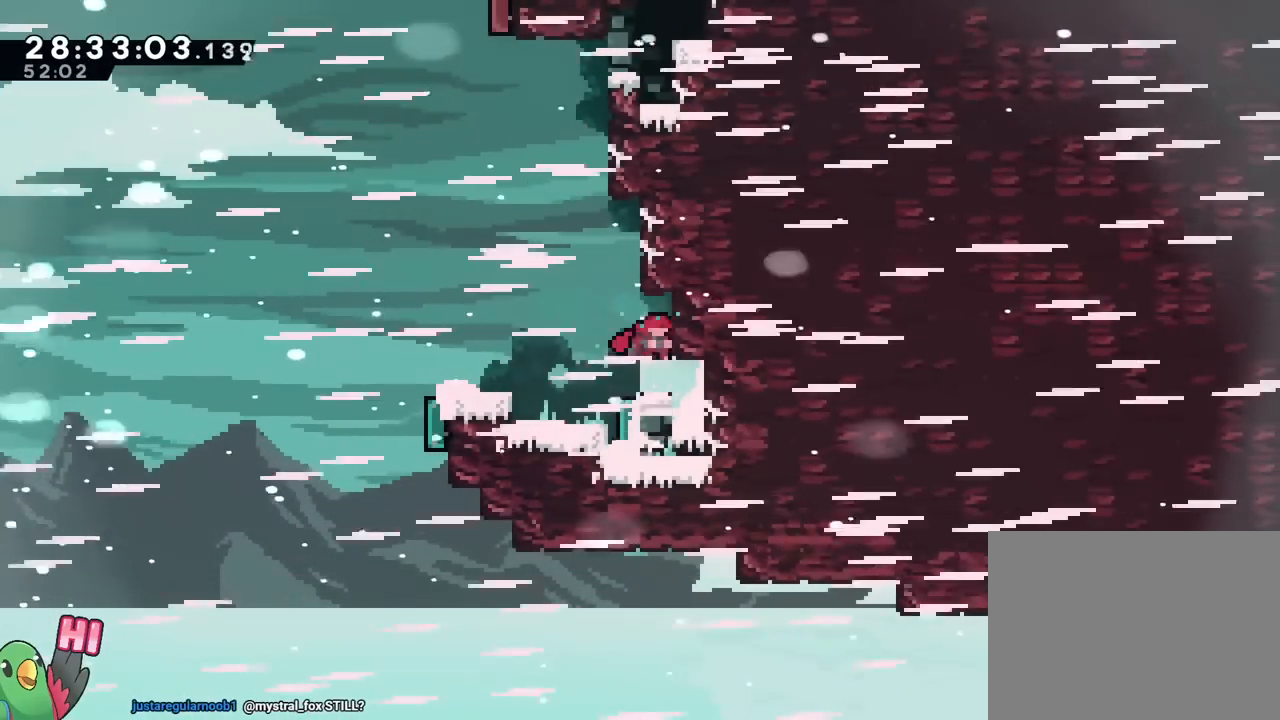
{"buttons": [], "left_stick": "center", "right_stick": "center", "events": [[317, "R2", "up"]]}
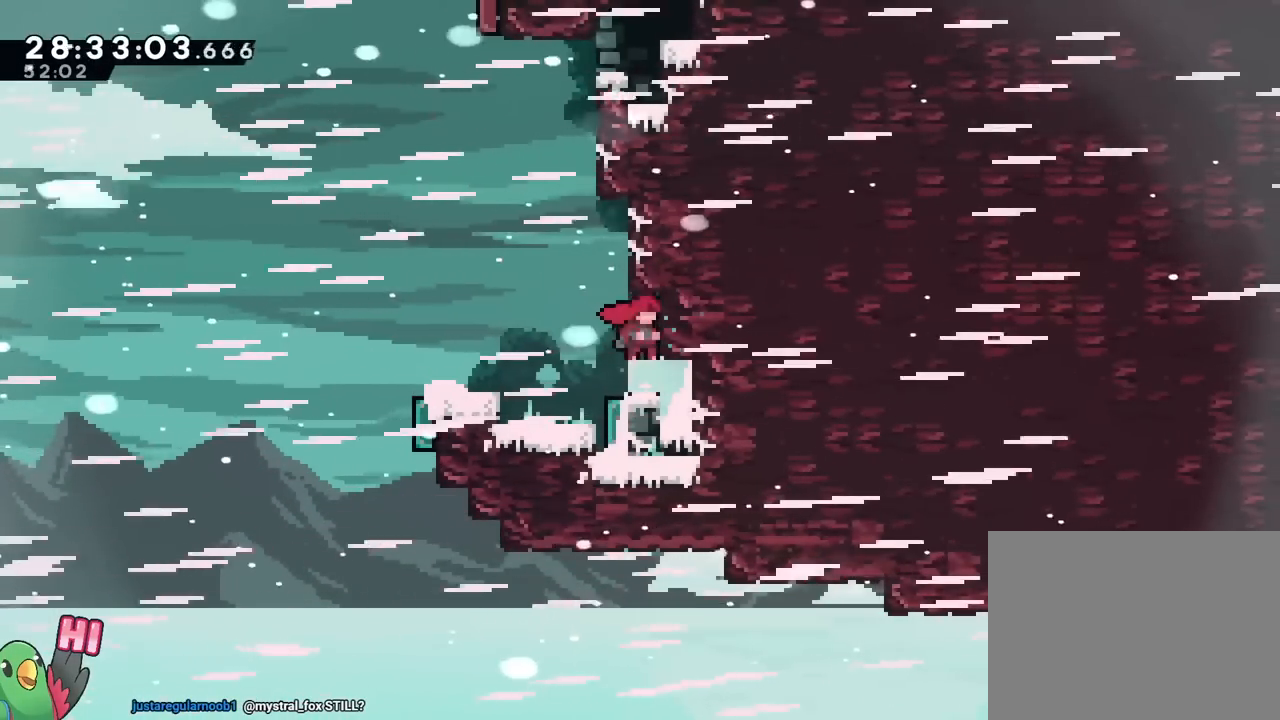
{"buttons": ["B"], "left_stick": "right", "right_stick": "center", "events": [[100, "left_stick", "left"], [133, "B", "down"], [217, "left_stick", "down"], [233, "Y", "down"], [317, "B", "up"], [333, "Y", "up"], [367, "left_stick", "down-right"], [417, "B", "down"], [467, "left_stick", "right"]]}
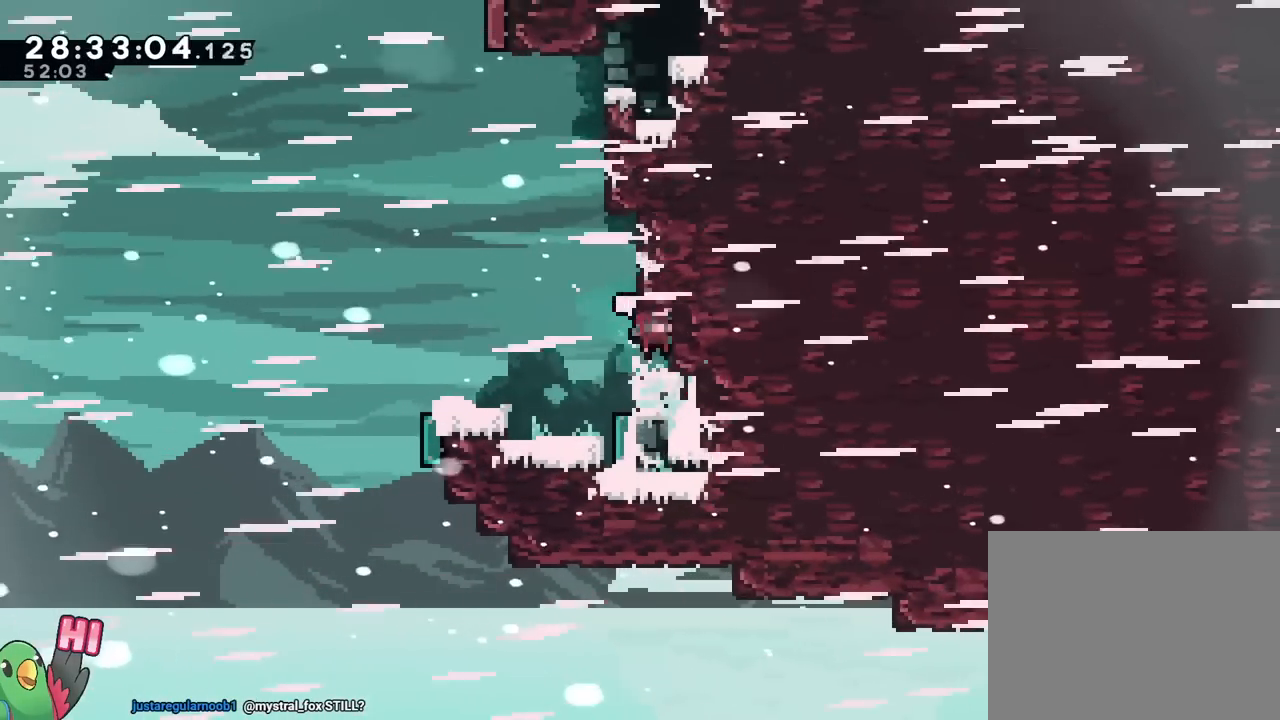
{"buttons": [], "left_stick": "right", "right_stick": "center", "events": [[34, "DPAD_LEFT", "down"], [84, "DPAD_LEFT", "up"], [451, "B", "up"]]}
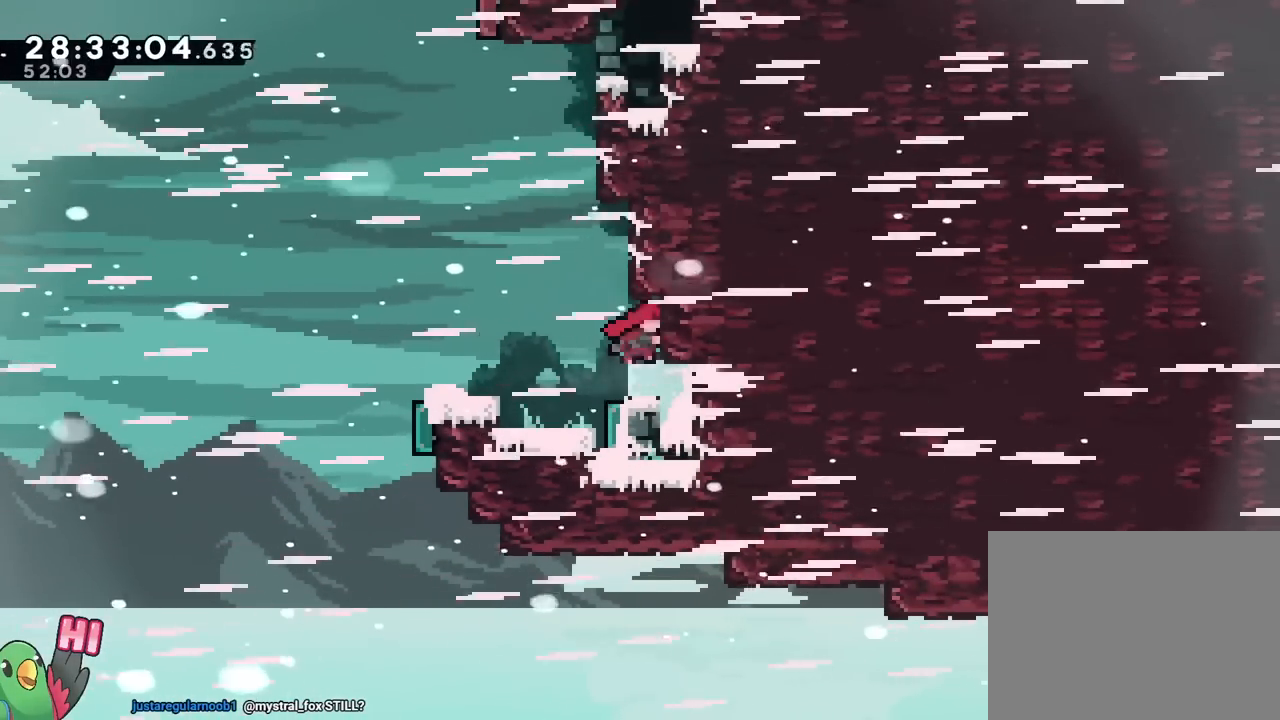
{"buttons": [], "left_stick": "down-right", "right_stick": "center", "events": [[50, "left_stick", "center"], [167, "left_stick", "left"], [217, "B", "down"], [317, "left_stick", "down"], [367, "Y", "down"], [383, "left_stick", "down-right"], [450, "B", "up"], [450, "Y", "up"], [450, "right_stick", "down"], [500, "right_stick", "center"]]}
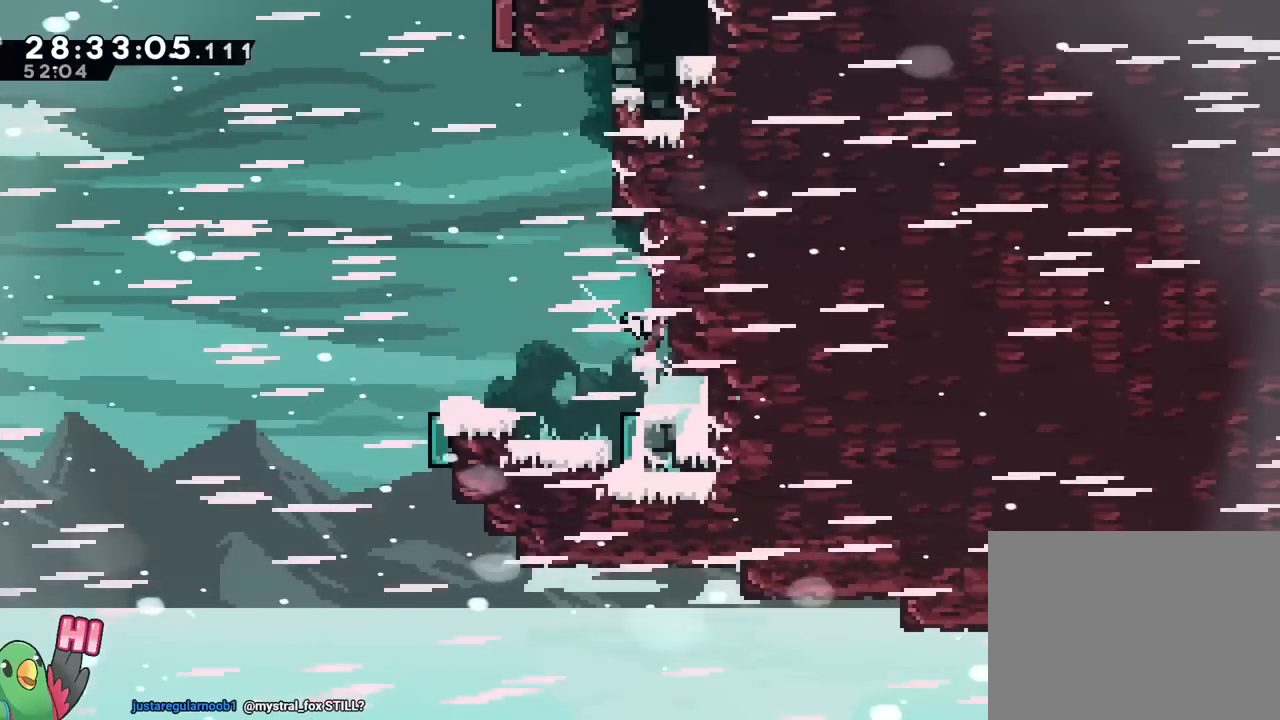
{"buttons": [], "left_stick": "center", "right_stick": "center"}
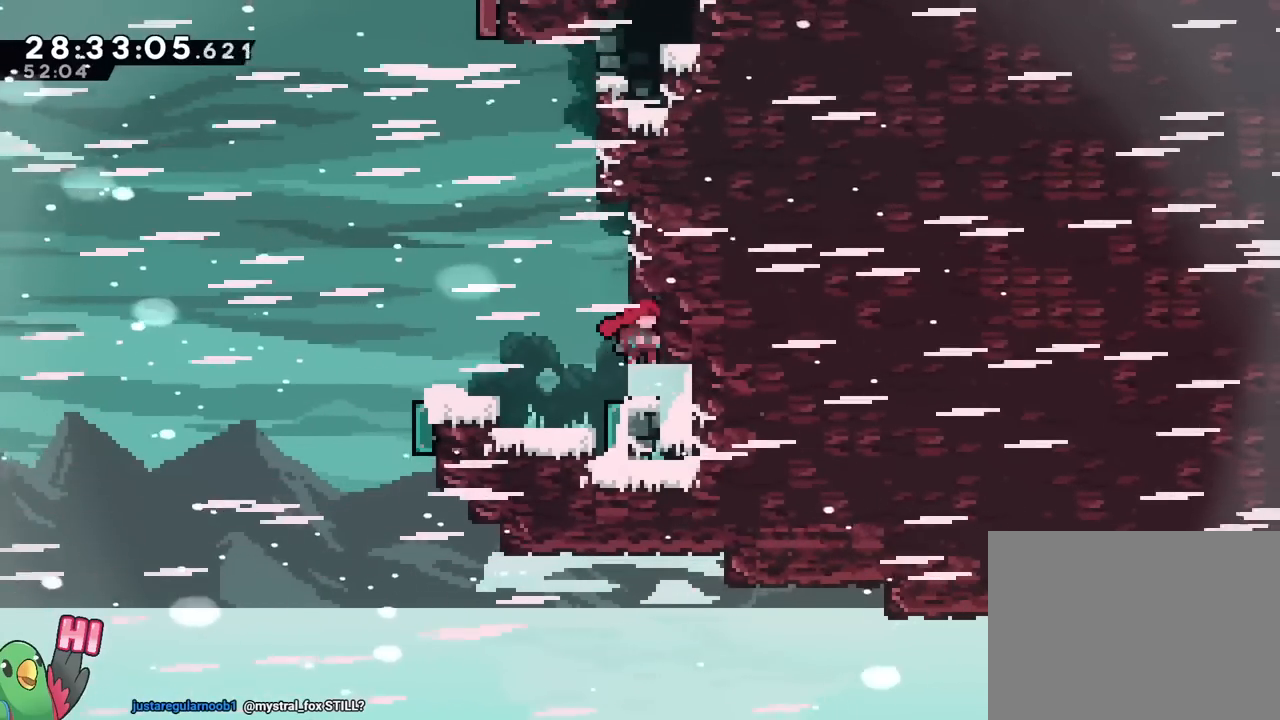
{"buttons": [], "left_stick": "down-right", "right_stick": "center", "events": [[167, "left_stick", "left"], [217, "B", "down"], [333, "left_stick", "down"], [367, "Y", "down"], [400, "left_stick", "down-right"], [450, "B", "up"], [450, "Y", "up"]]}
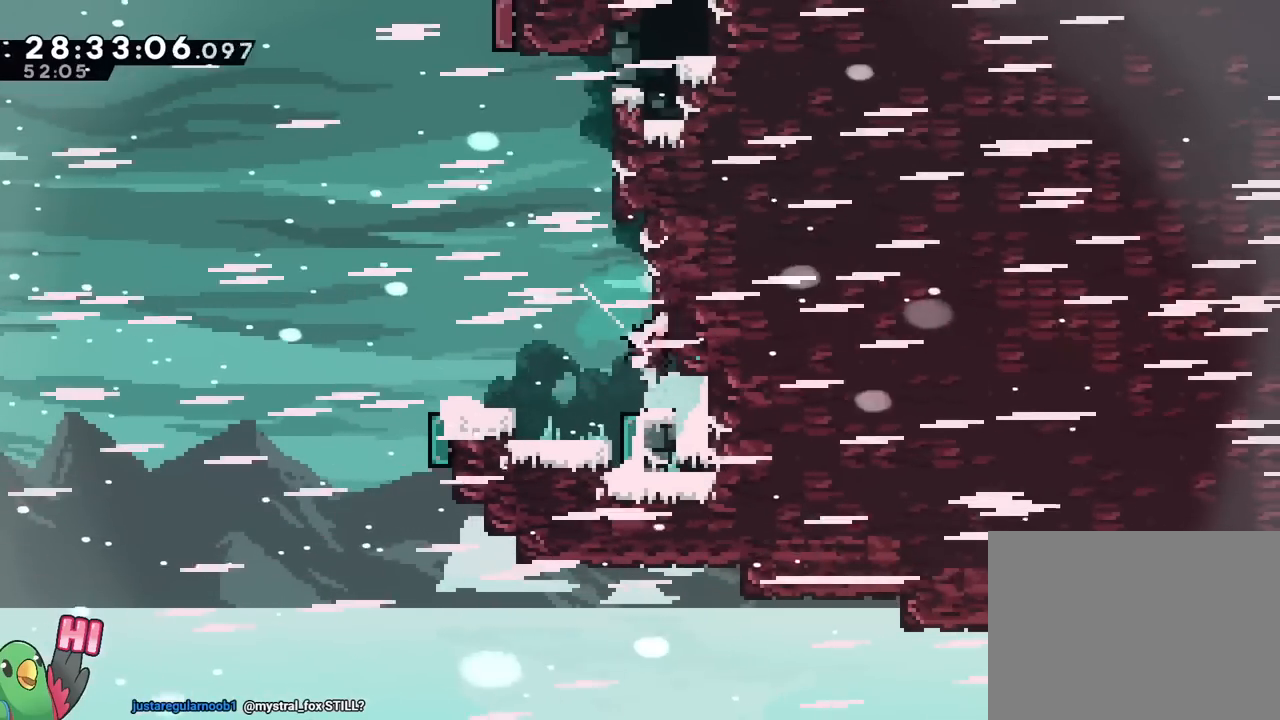
{"buttons": [], "left_stick": "right", "right_stick": "center", "events": [[34, "B", "down"], [200, "left_stick", "right"], [267, "DPAD_DOWN", "down"], [267, "DPAD_LEFT", "down"], [317, "DPAD_LEFT", "up"], [367, "DPAD_DOWN", "up"], [451, "B", "up"]]}
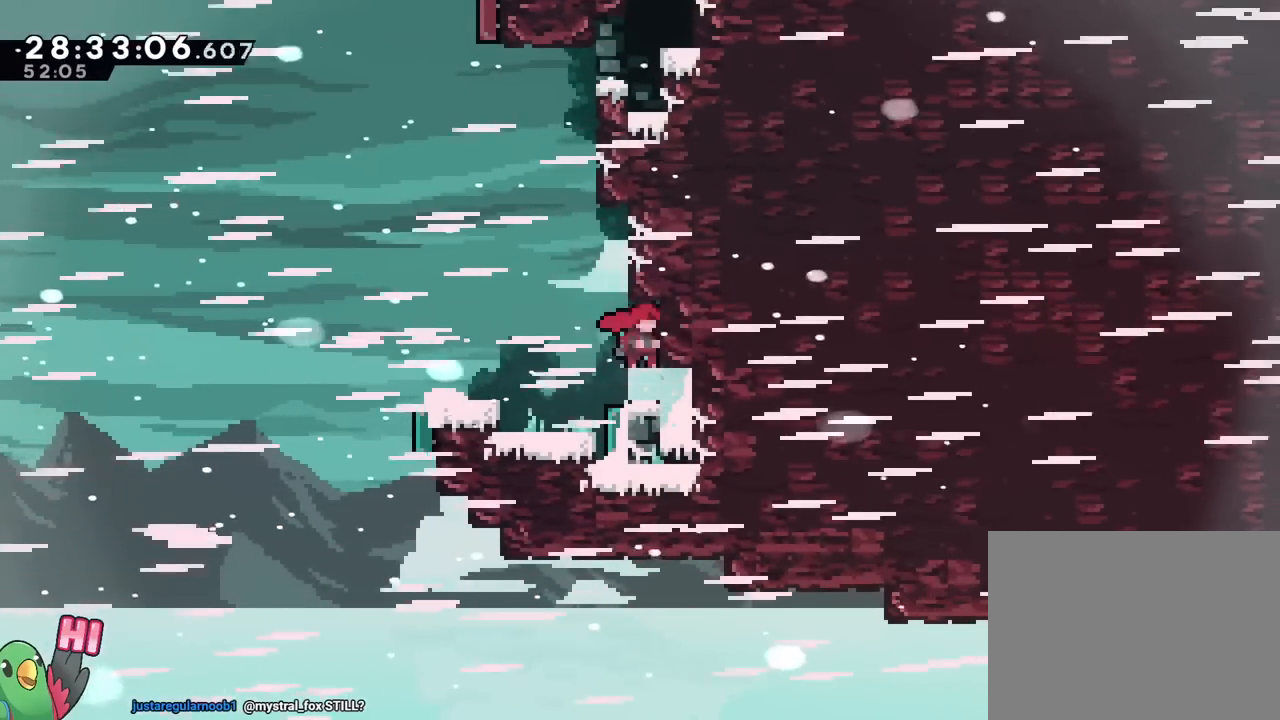
{"buttons": [], "left_stick": "center", "right_stick": "center", "events": [[16, "left_stick", "center"], [267, "L1", "down"], [333, "L1", "up"], [400, "START", "down"], [467, "START", "up"]]}
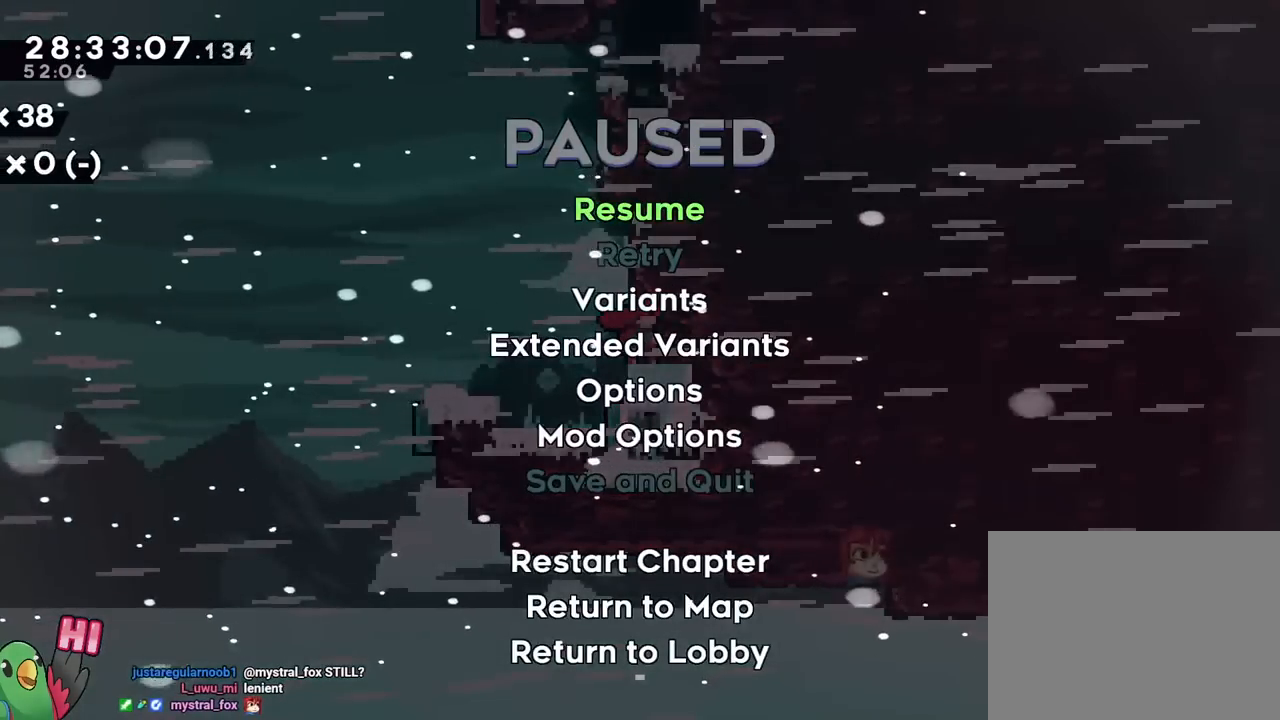
{"buttons": [], "left_stick": "center", "right_stick": "center", "events": []}
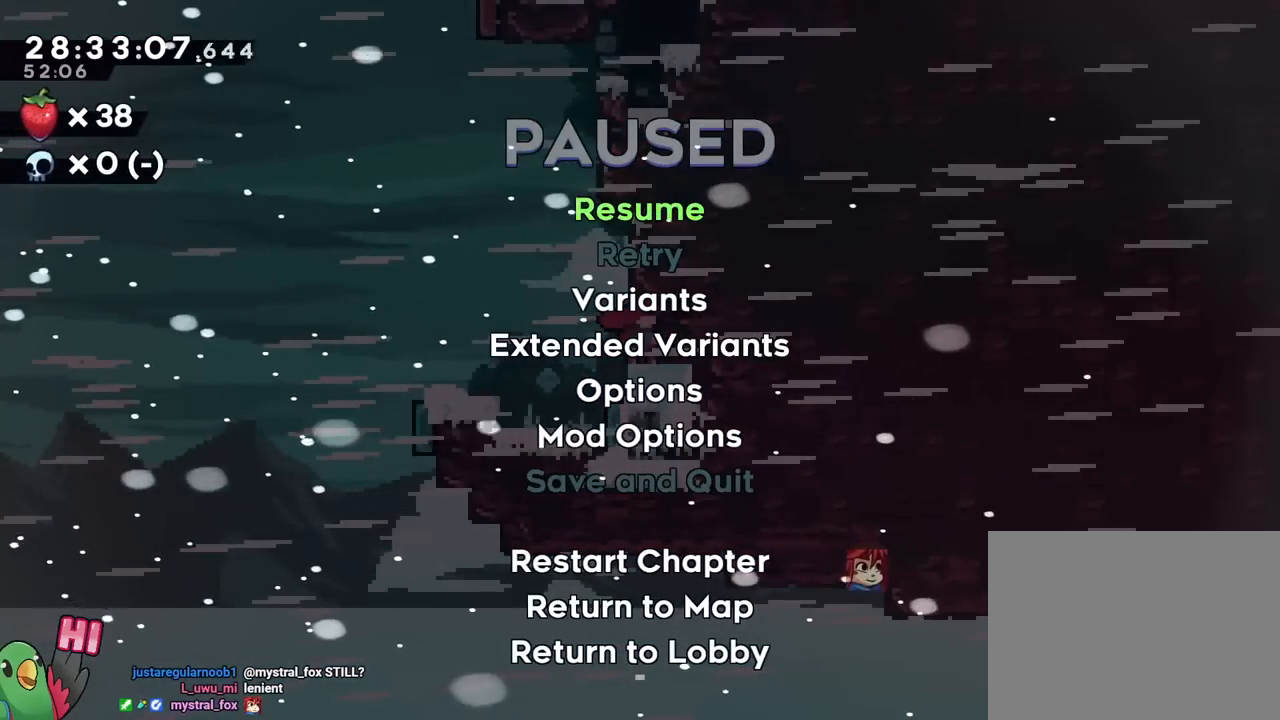
{"buttons": ["B", "Y"], "left_stick": "right", "right_stick": "center", "events": [[350, "B", "down"], [350, "DPAD_LEFT", "down"], [350, "left_stick", "right"], [367, "DPAD_LEFT", "up"], [484, "Y", "down"]]}